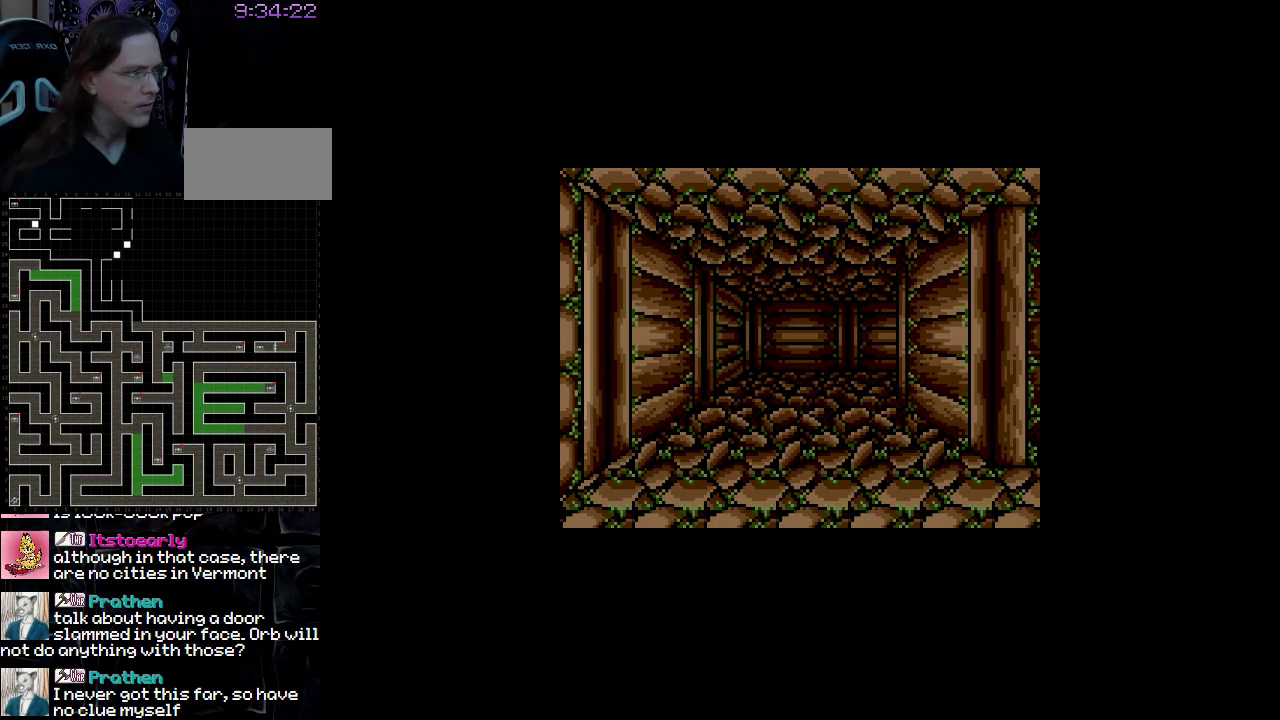
Gameplay with a controller (Nintendo layout); each line is a JSON object with the inputs held at the frame after it. "events" lists button and stick changes between this image and that frame as [ms after this image, input, new state], when the widget could be followed in between. Not read: L3 R3.
{"buttons": ["DPAD_UP"], "events": [[67, "DPAD_UP", "down"]]}
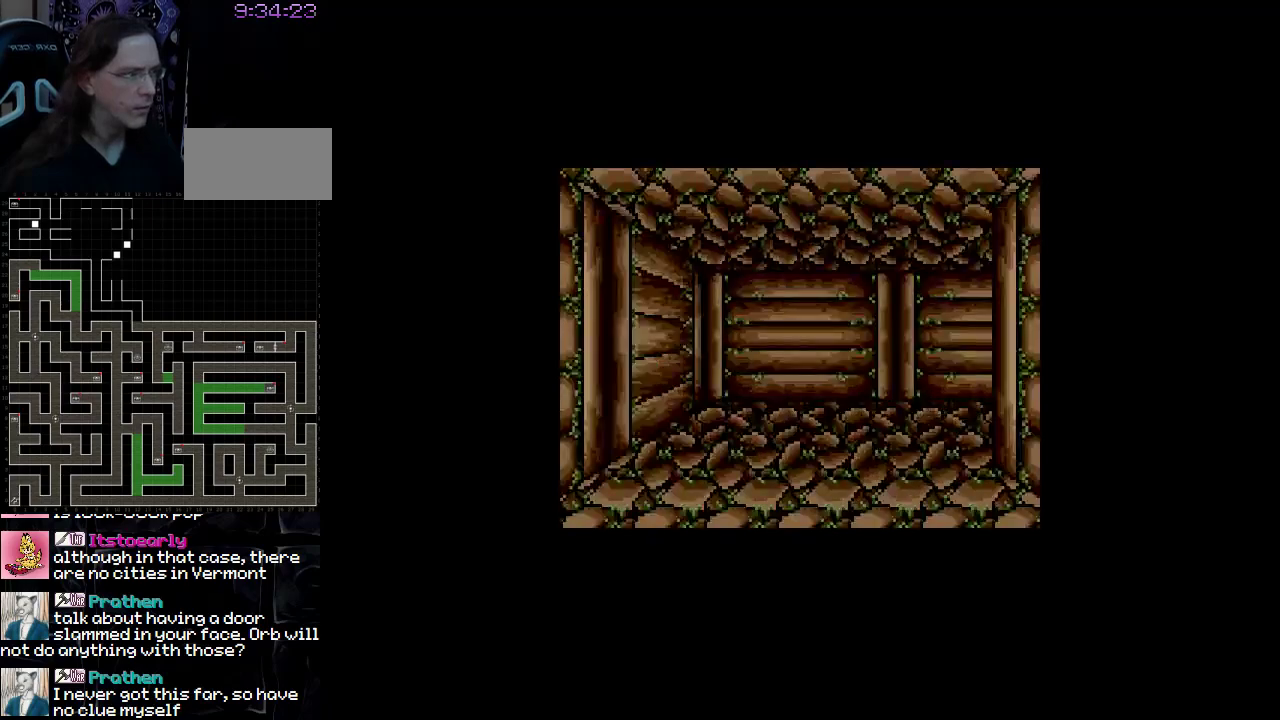
{"buttons": ["DPAD_UP", "DPAD_RIGHT"], "events": [[350, "DPAD_RIGHT", "down"]]}
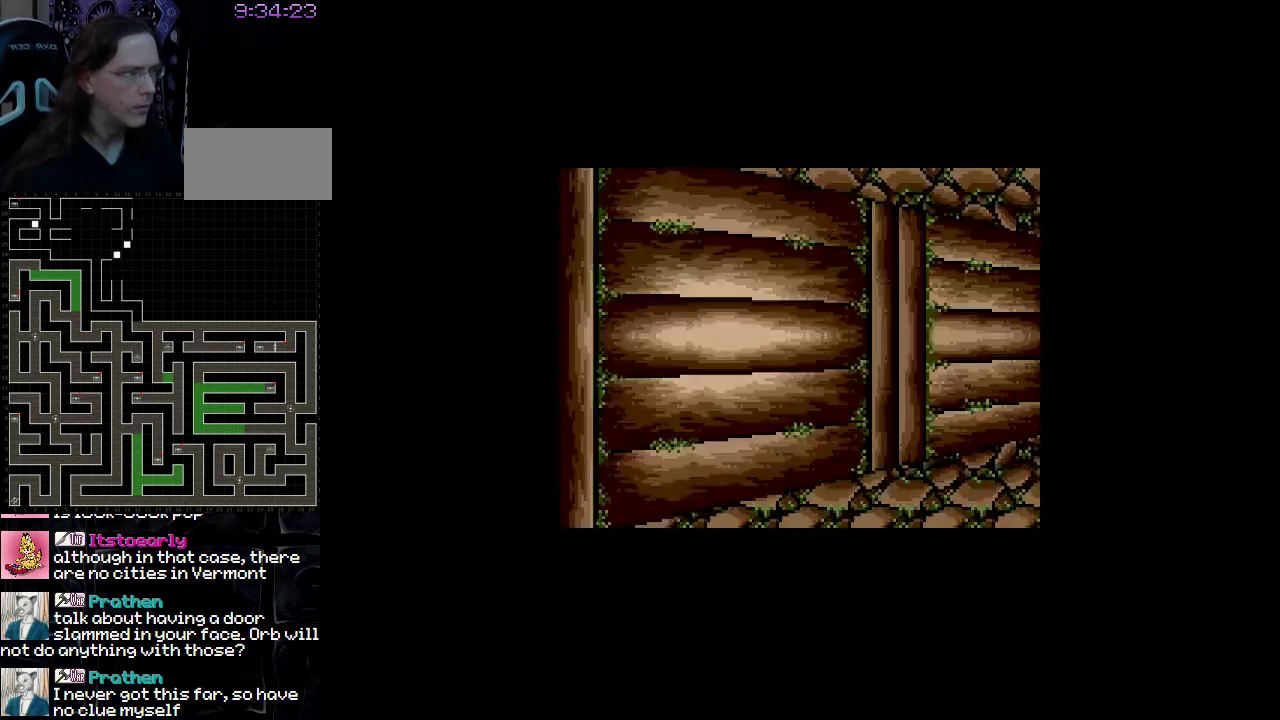
{"buttons": [], "events": [[100, "DPAD_RIGHT", "up"], [200, "DPAD_UP", "up"]]}
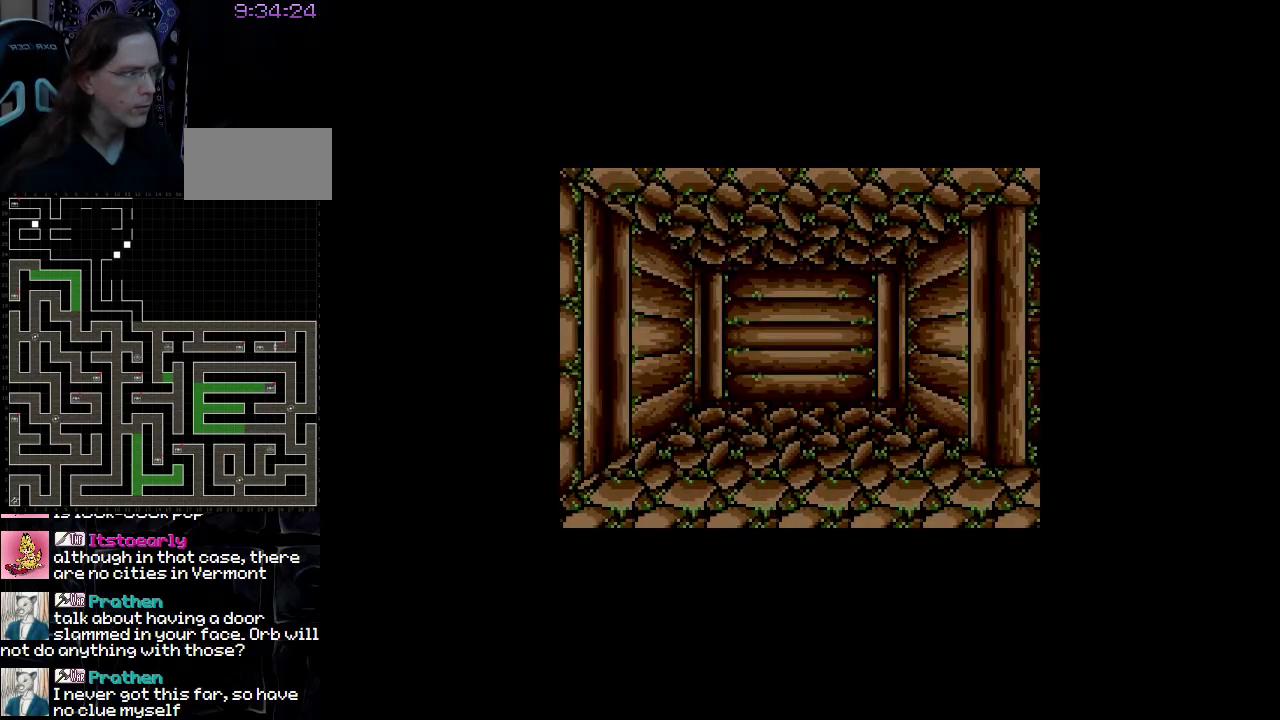
{"buttons": ["DPAD_UP"], "events": [[433, "DPAD_UP", "down"]]}
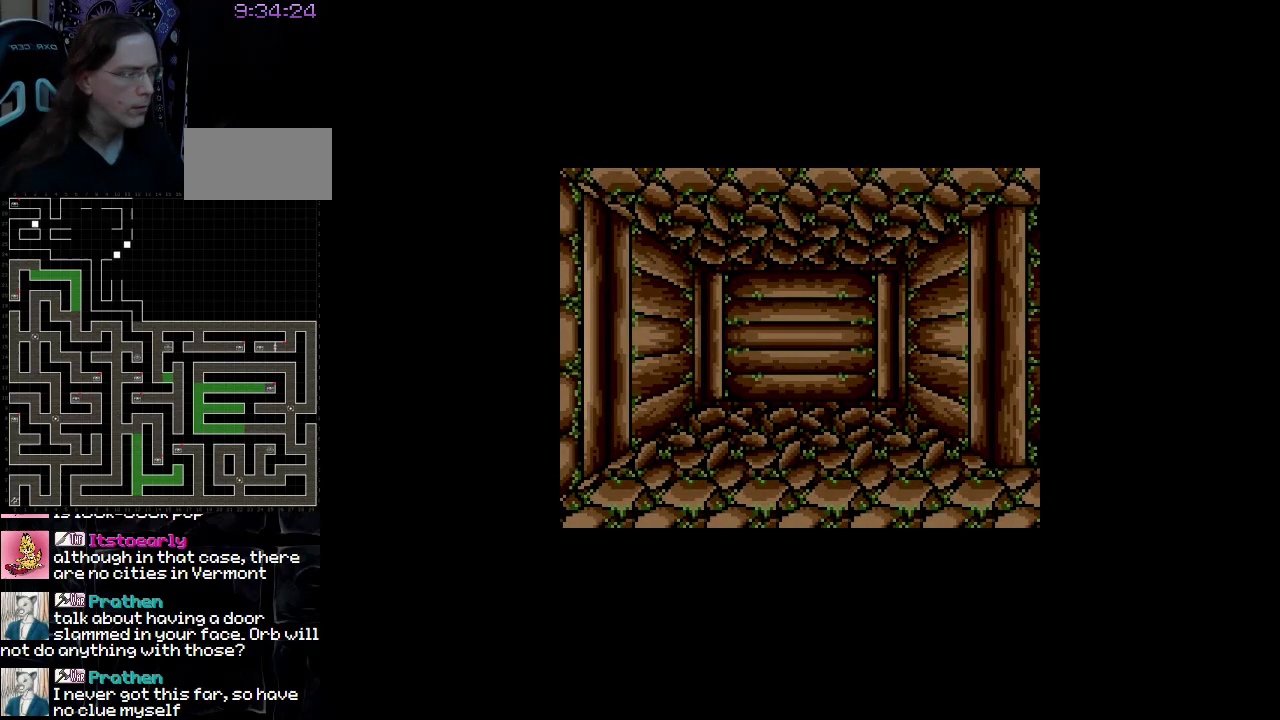
{"buttons": ["DPAD_UP"], "events": []}
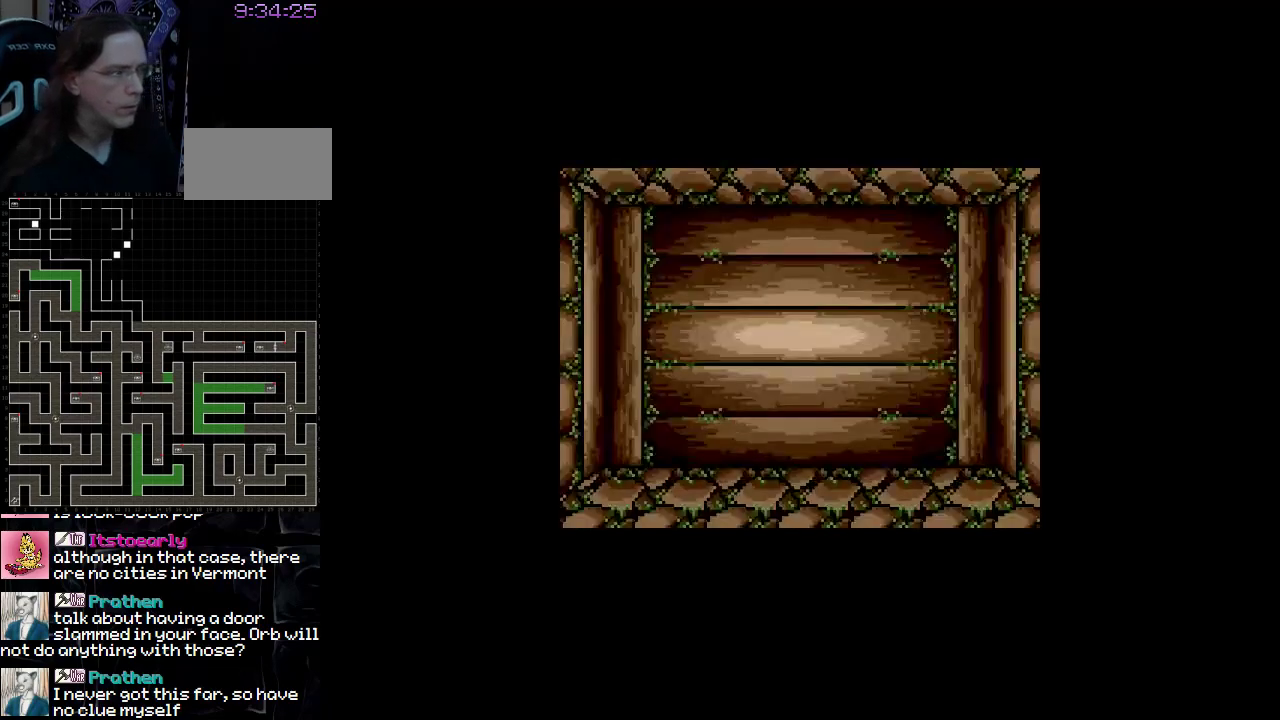
{"buttons": ["A"], "events": [[83, "DPAD_UP", "up"], [383, "A", "down"]]}
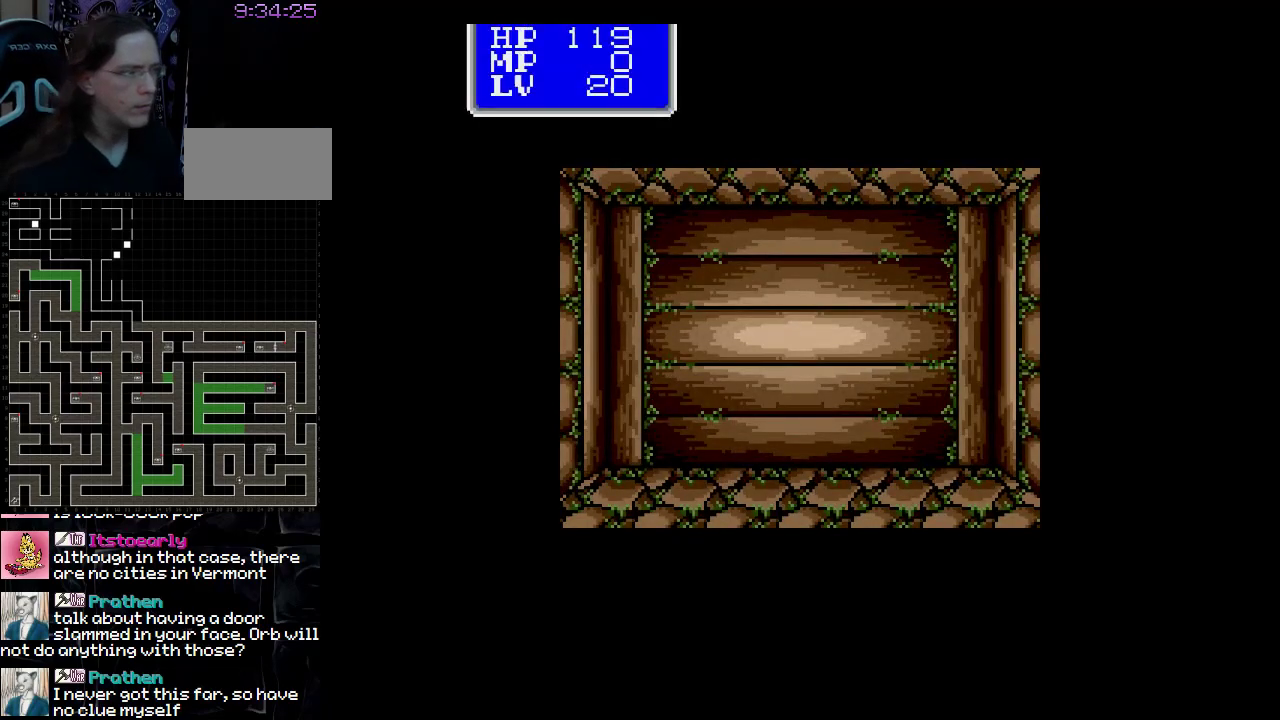
{"buttons": [], "events": [[67, "A", "up"]]}
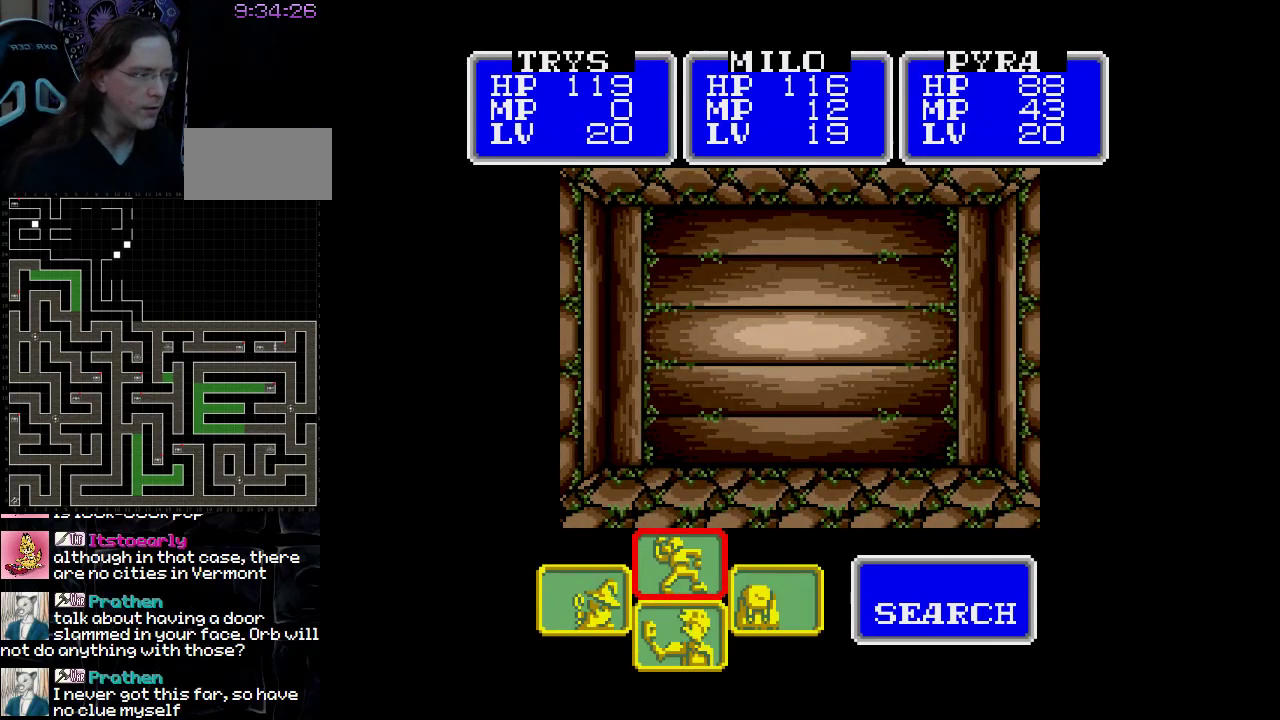
{"buttons": [], "events": [[200, "DPAD_LEFT", "down"], [333, "DPAD_LEFT", "up"]]}
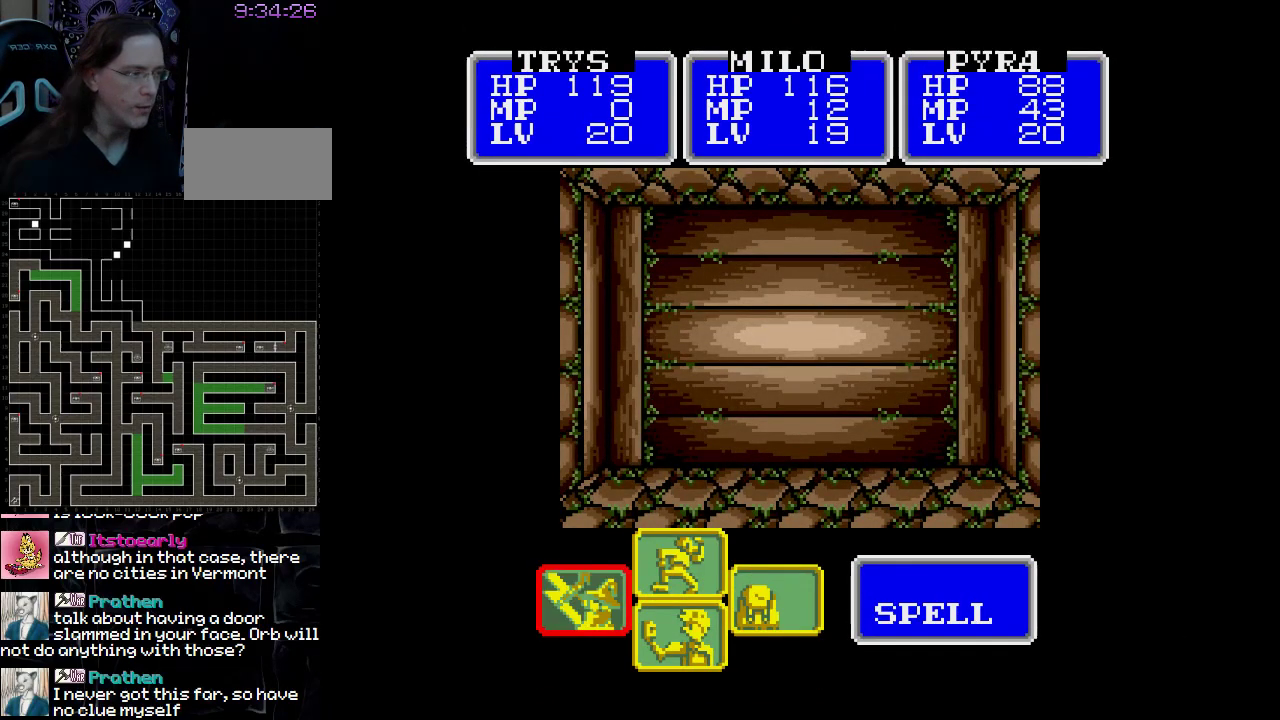
{"buttons": [], "events": [[367, "DPAD_UP", "down"], [467, "DPAD_UP", "up"]]}
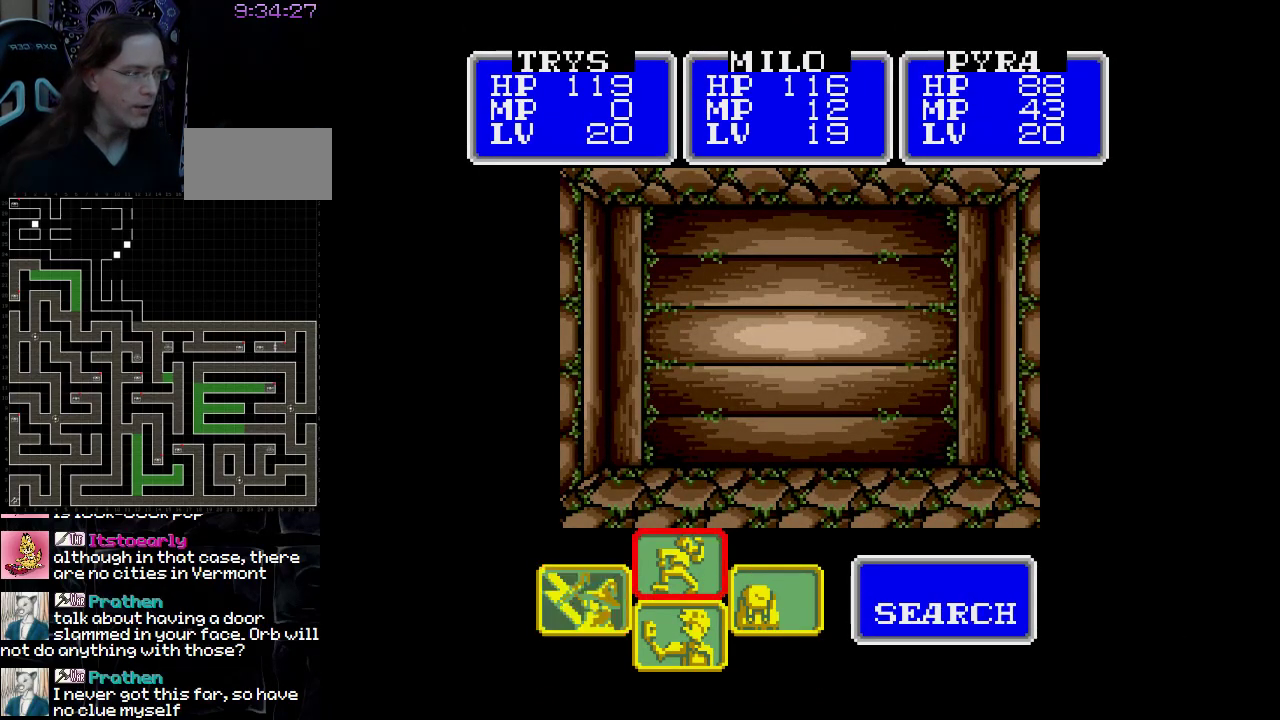
{"buttons": [], "events": [[83, "DPAD_RIGHT", "down"], [217, "DPAD_RIGHT", "up"]]}
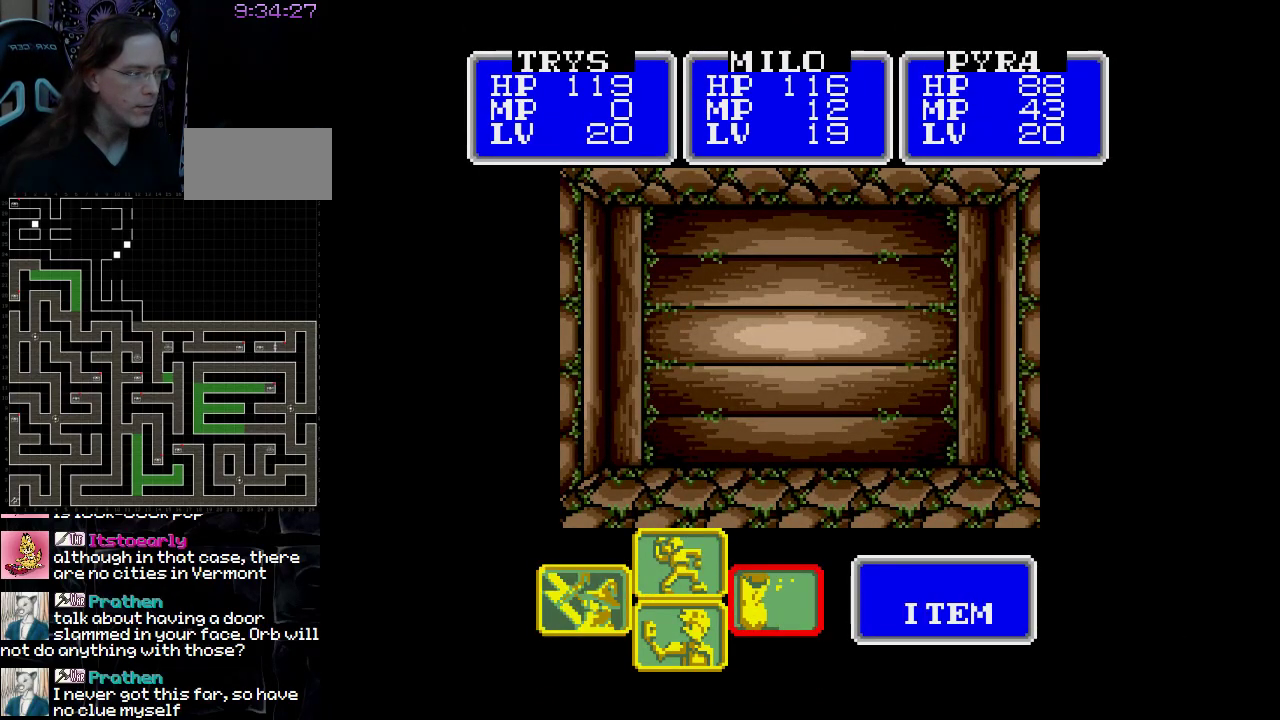
{"buttons": [], "events": [[333, "DPAD_UP", "down"], [450, "DPAD_UP", "up"]]}
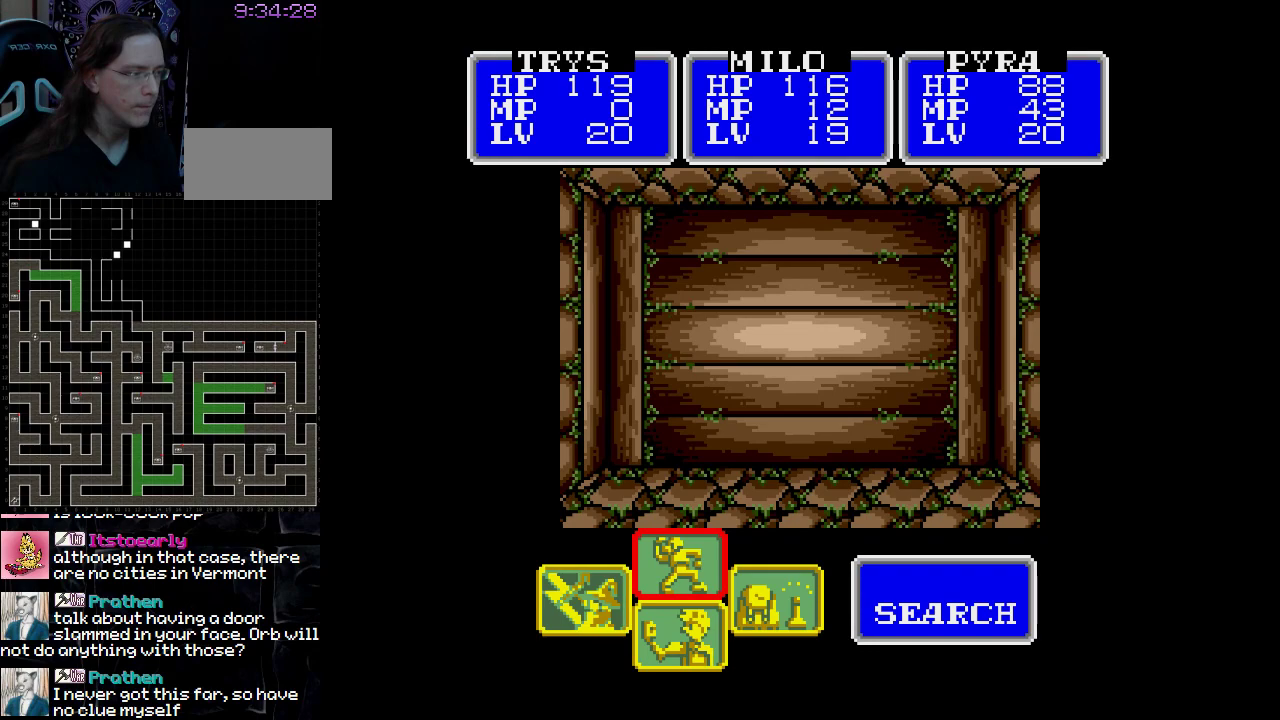
{"buttons": [], "events": [[117, "A", "down"], [267, "A", "up"]]}
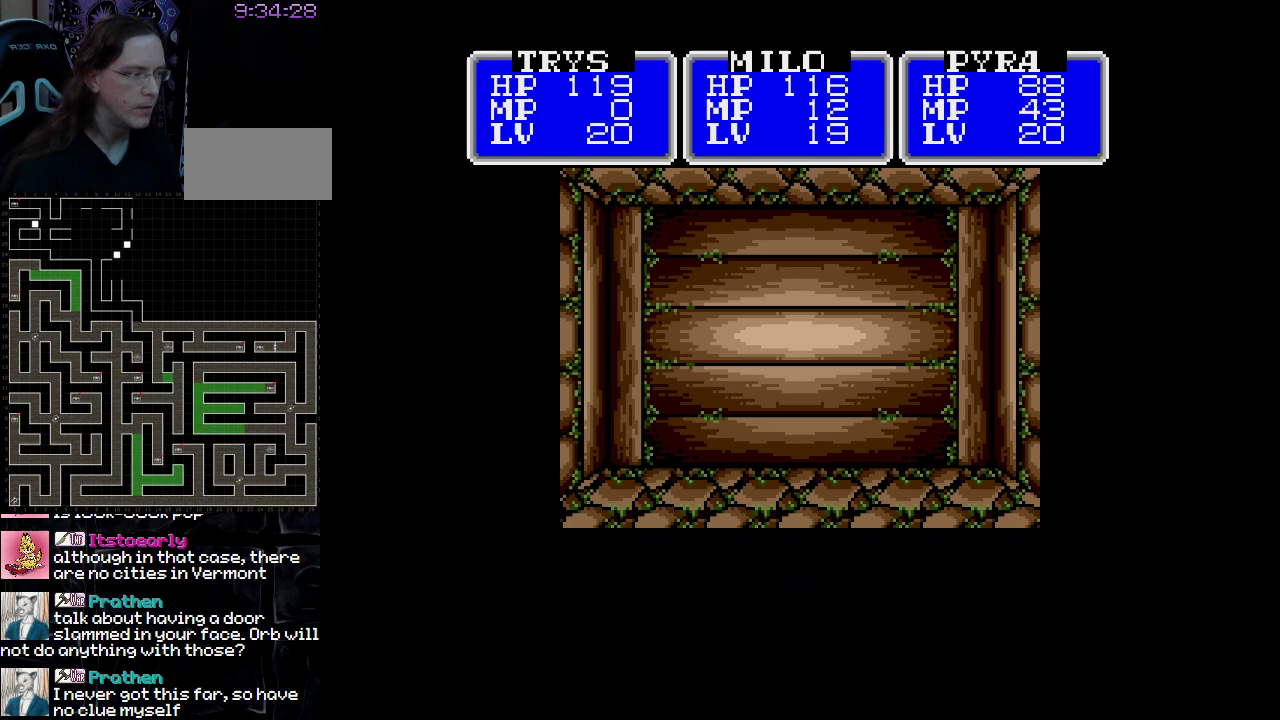
{"buttons": [], "events": []}
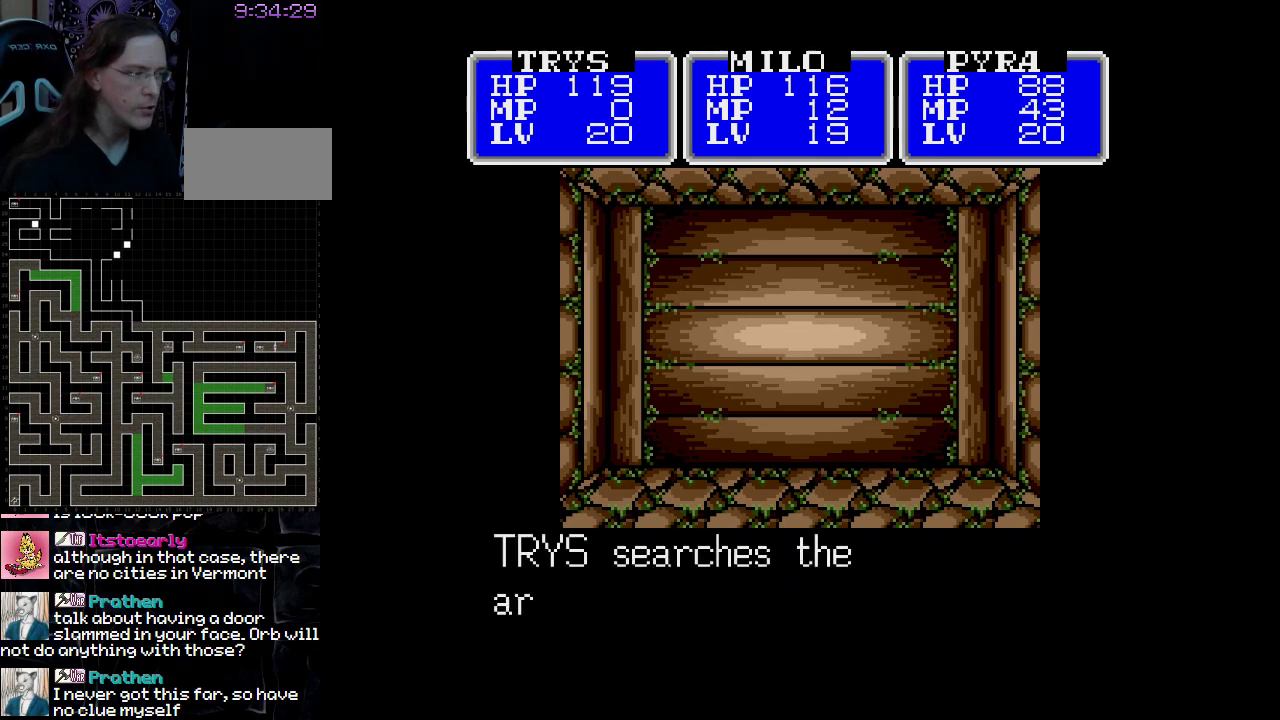
{"buttons": ["A"], "events": [[383, "A", "down"]]}
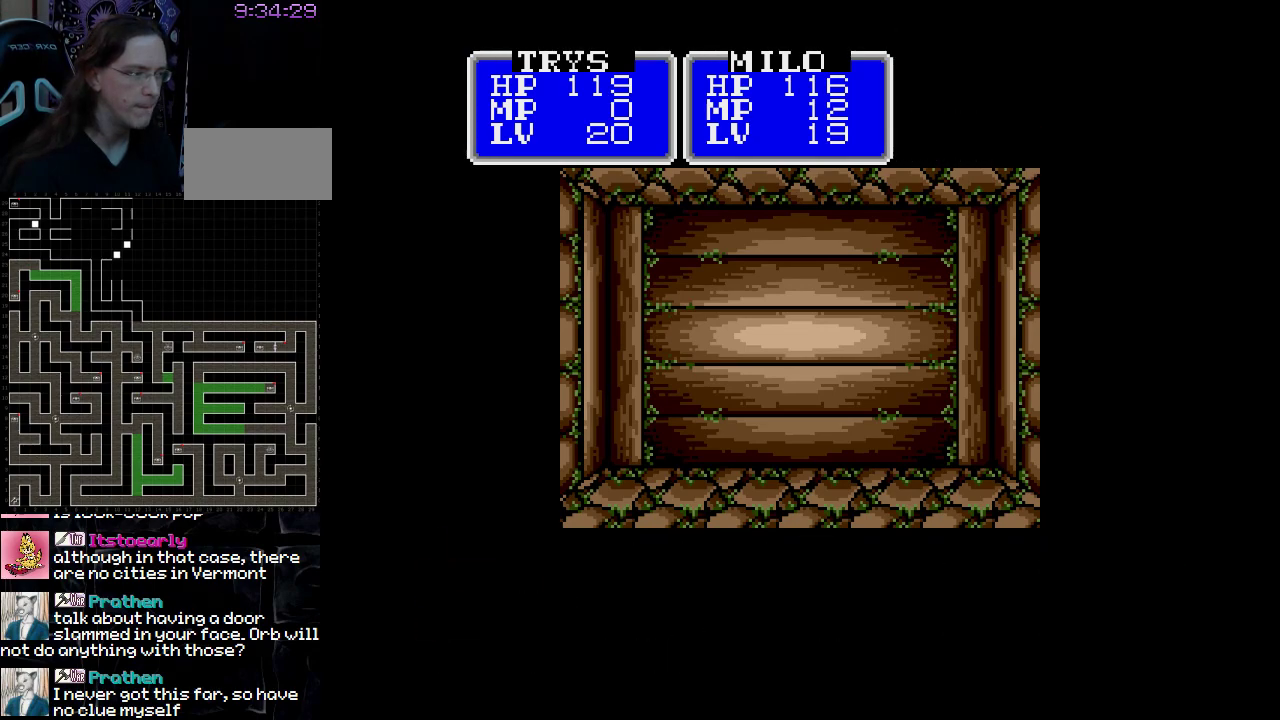
{"buttons": [], "events": [[33, "A", "up"], [350, "A", "down"], [500, "A", "up"]]}
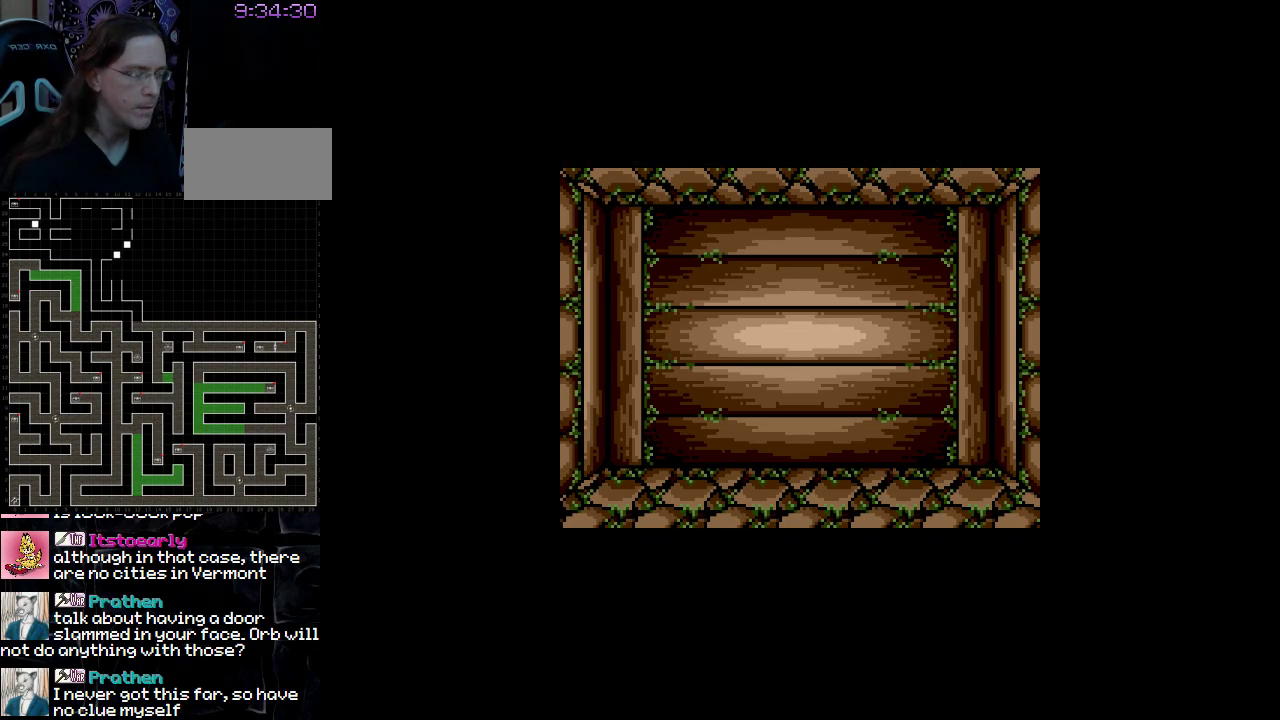
{"buttons": [], "events": []}
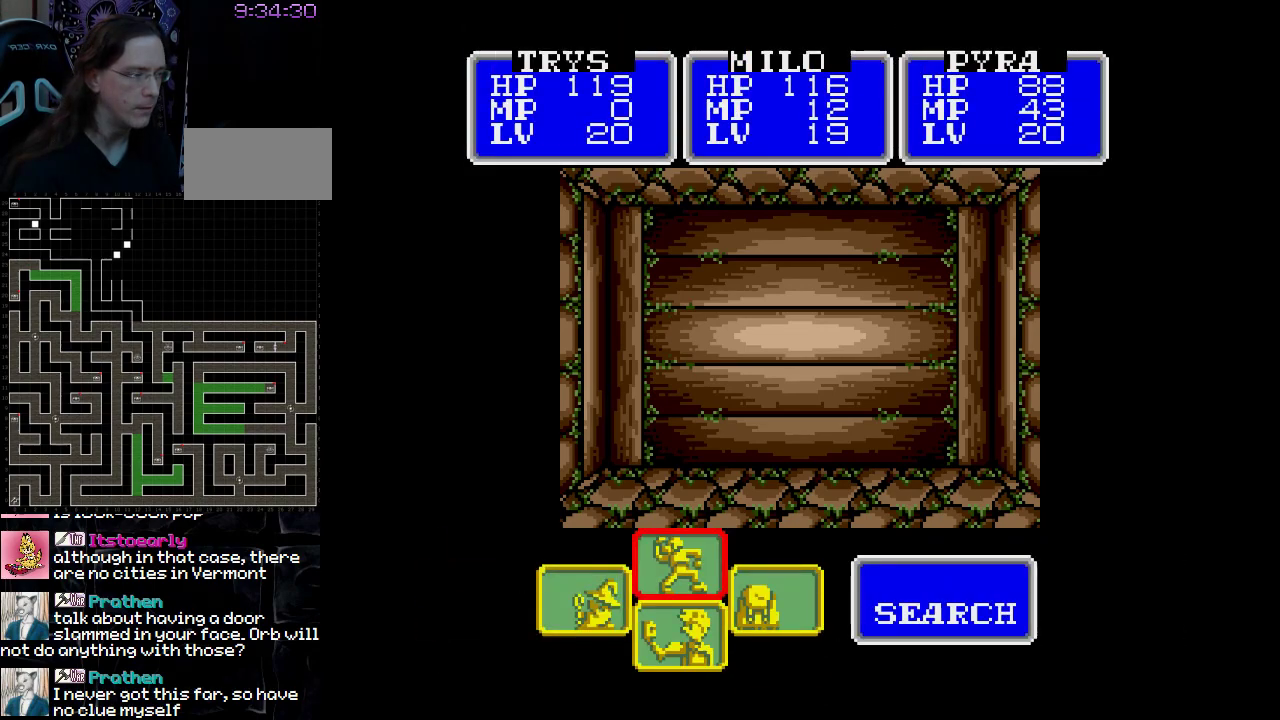
{"buttons": [], "events": [[100, "DPAD_RIGHT", "down"], [250, "DPAD_RIGHT", "up"], [333, "A", "down"], [483, "A", "up"]]}
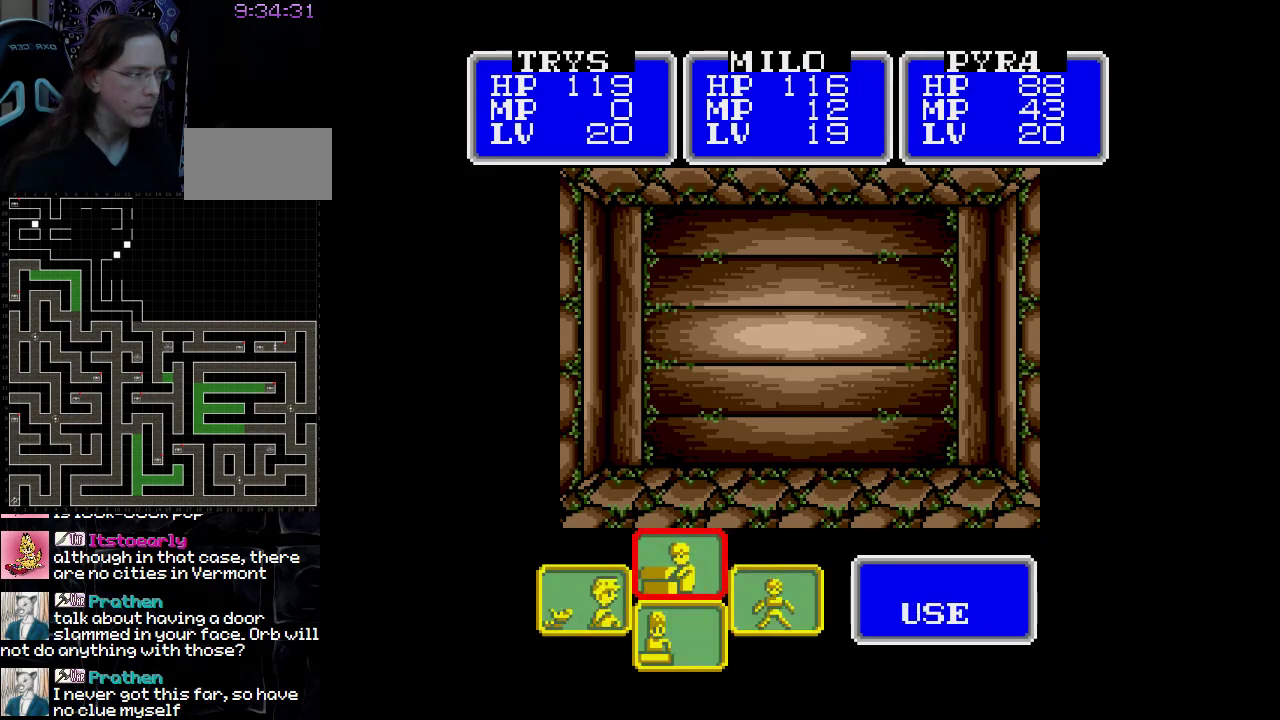
{"buttons": [], "events": [[300, "A", "down"], [450, "A", "up"]]}
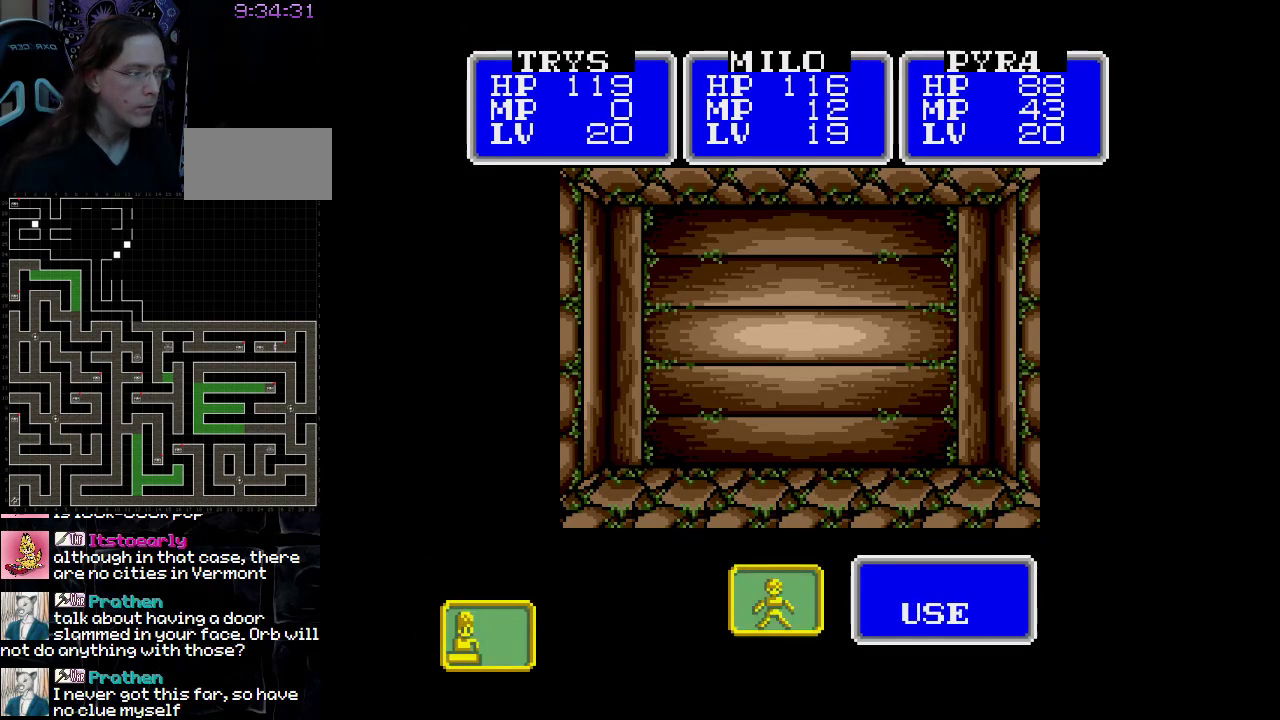
{"buttons": [], "events": []}
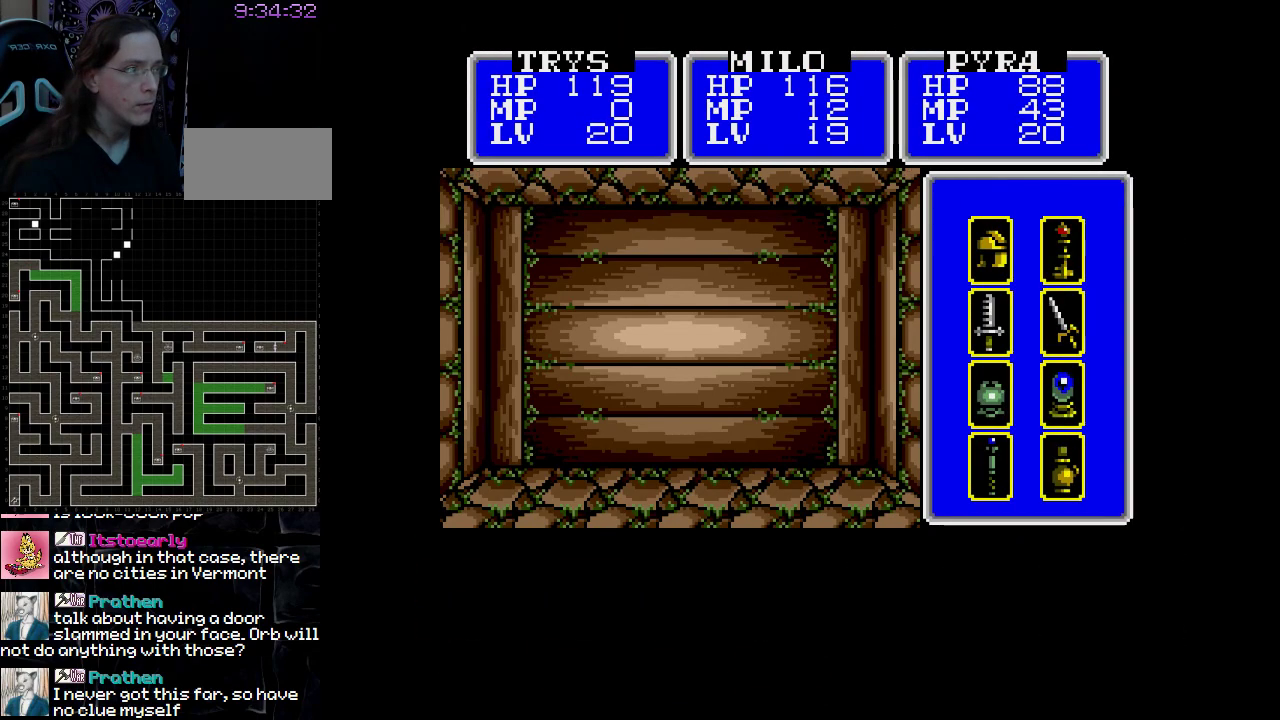
{"buttons": ["A"], "events": [[483, "A", "down"]]}
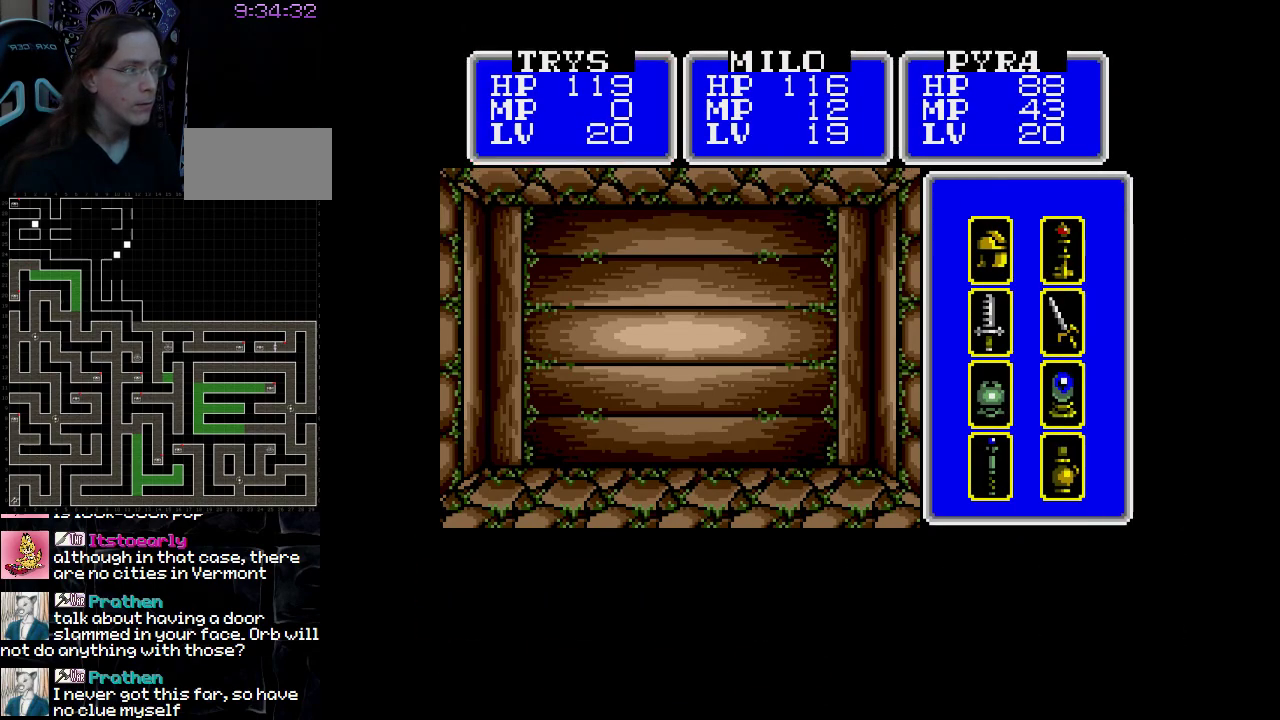
{"buttons": ["DPAD_DOWN"], "events": [[117, "A", "up"], [333, "DPAD_DOWN", "down"], [433, "DPAD_DOWN", "up"], [500, "DPAD_DOWN", "down"]]}
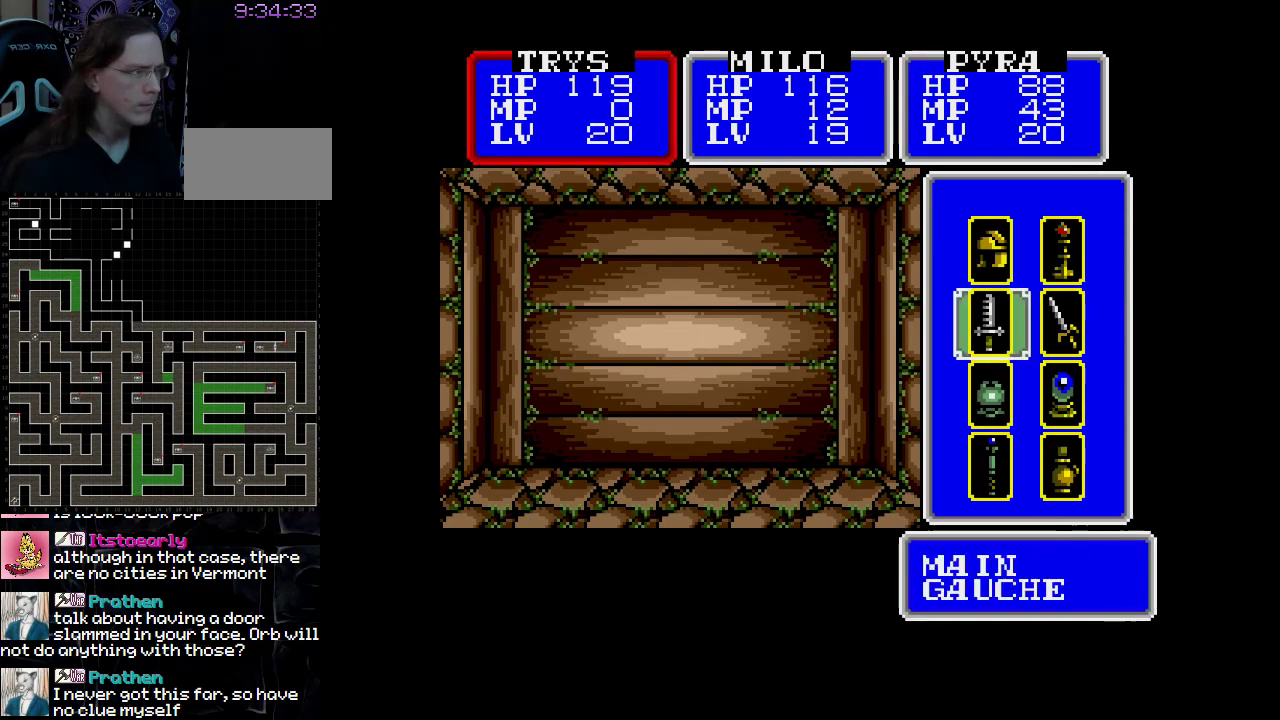
{"buttons": [], "events": [[100, "DPAD_DOWN", "up"], [233, "DPAD_RIGHT", "down"], [350, "DPAD_RIGHT", "up"]]}
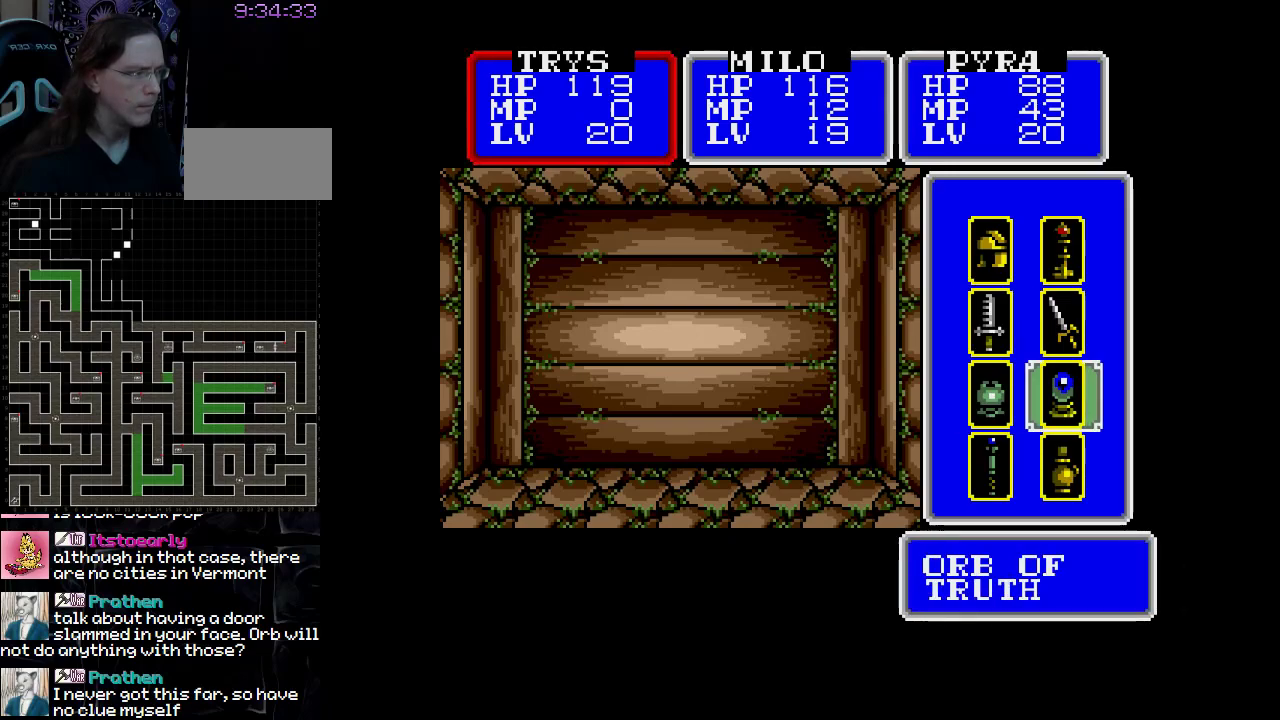
{"buttons": [], "events": [[117, "A", "down"], [267, "A", "up"]]}